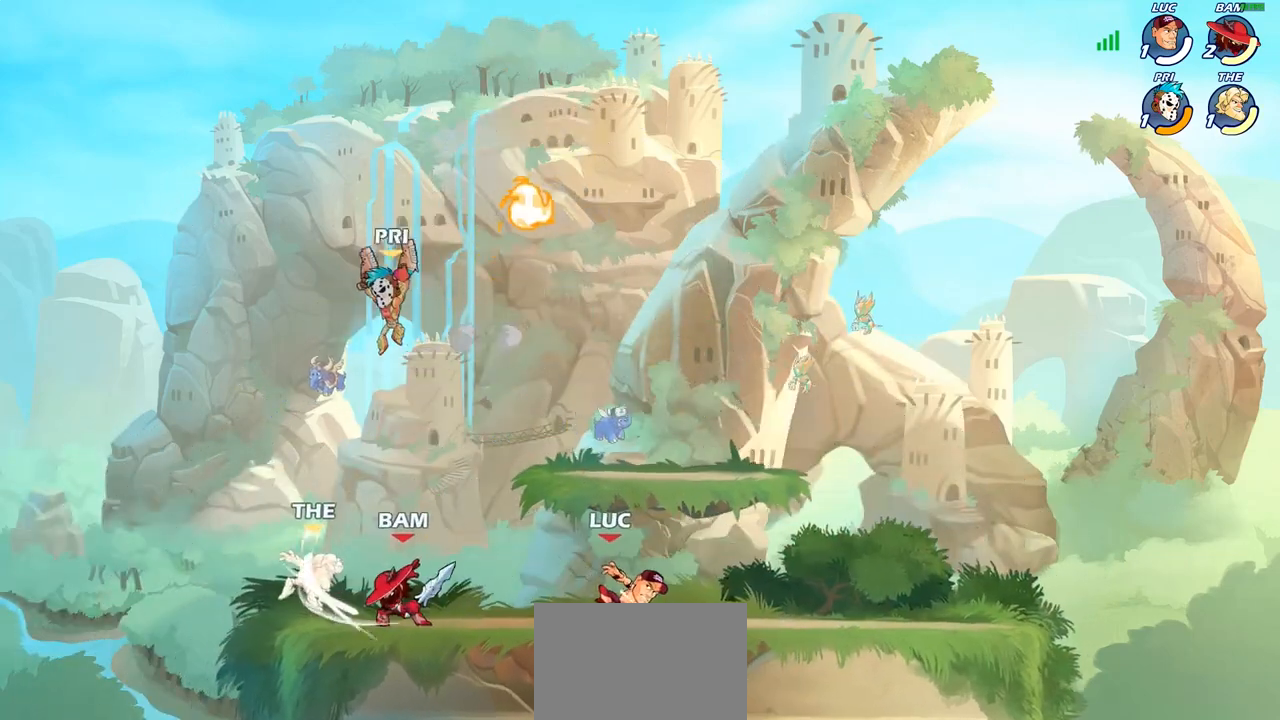
Gameplay with a controller (PlayStation layout); each line is a JSON object with the inputs held at the frame after it. "events" lists button and stick changes between this image and that frame as [ms after this image, input, new state], when the widget could be followed in between.
{"buttons": ["CIRCLE"], "left_stick": "left", "right_stick": "center", "events": []}
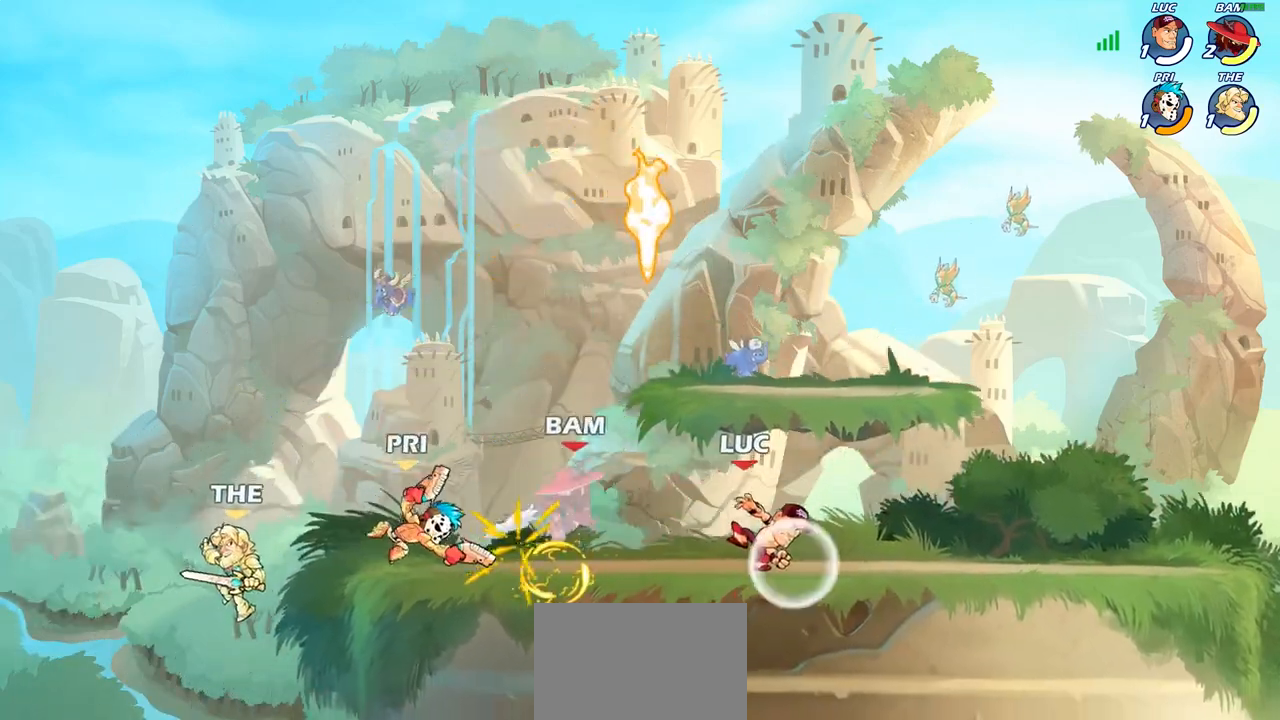
{"buttons": [], "left_stick": "center", "right_stick": "center", "events": [[250, "CIRCLE", "up"], [317, "left_stick", "center"]]}
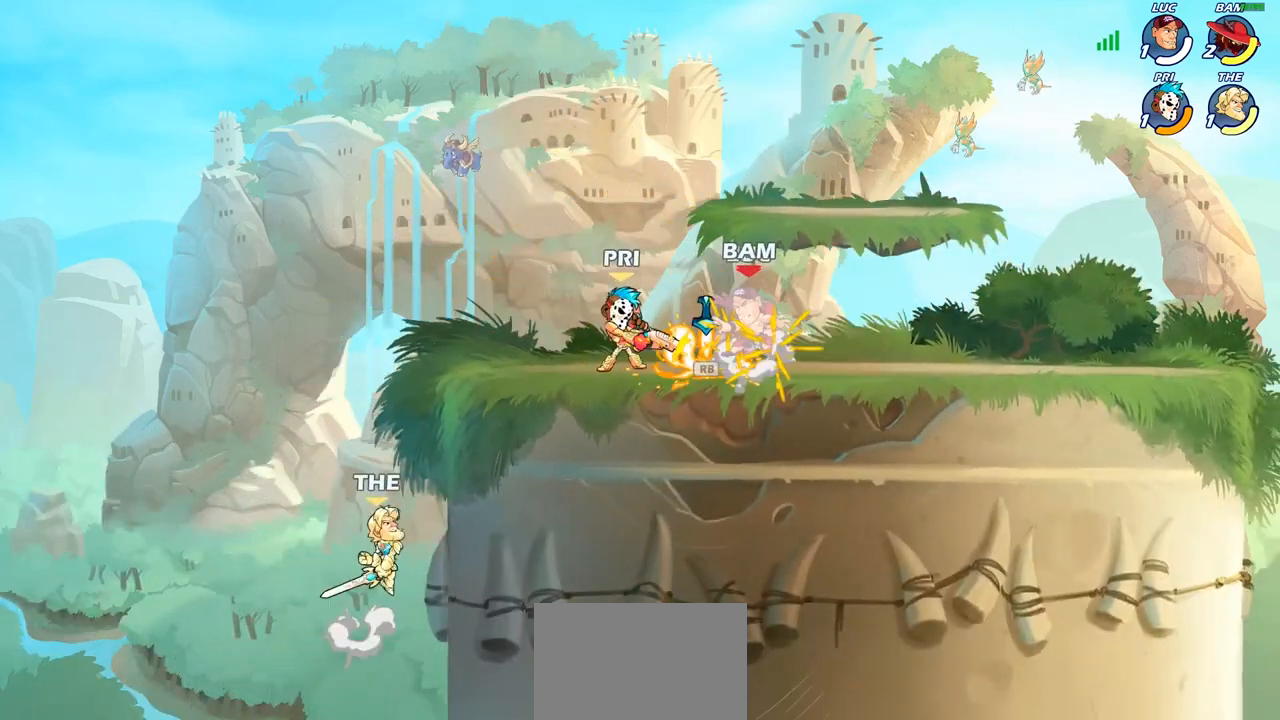
{"buttons": [], "left_stick": "center", "right_stick": "center", "events": []}
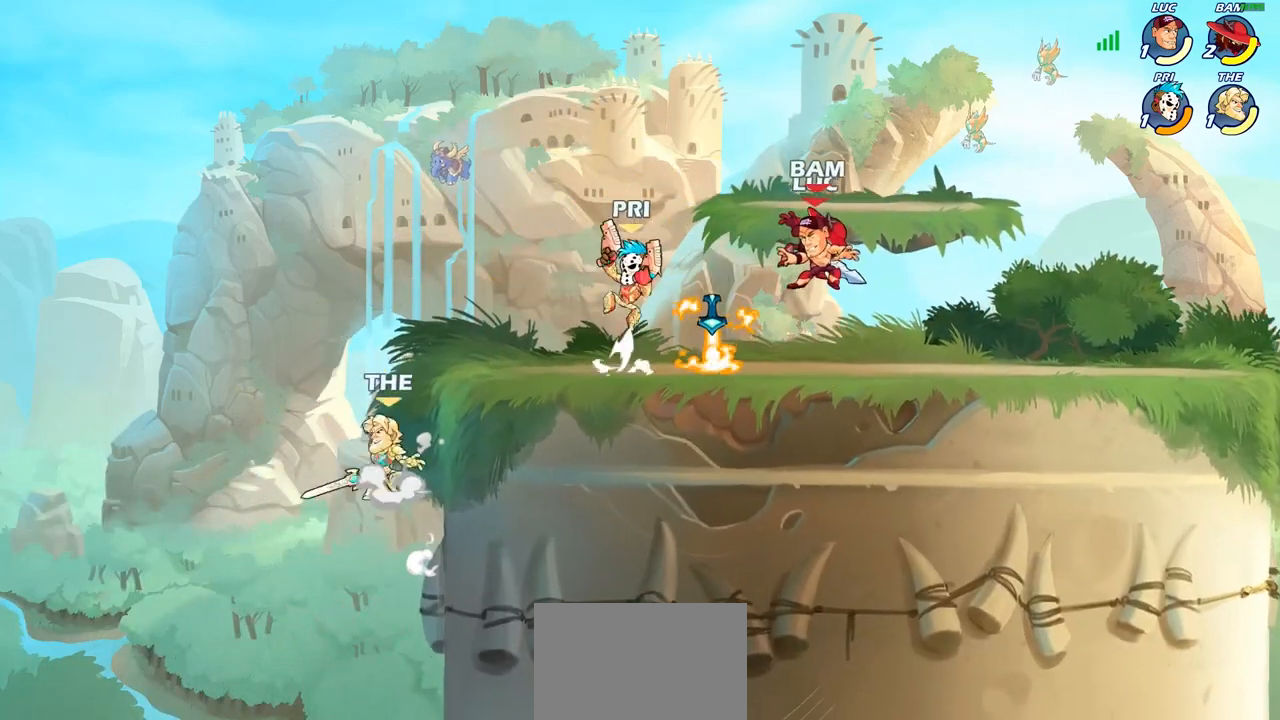
{"buttons": [], "left_stick": "down-left", "right_stick": "center", "events": [[33, "left_stick", "up-left"], [67, "CROSS", "down"], [150, "R2", "down"], [183, "CROSS", "up"], [233, "R1", "down"], [333, "R1", "up"], [383, "R2", "up"], [433, "left_stick", "down-left"]]}
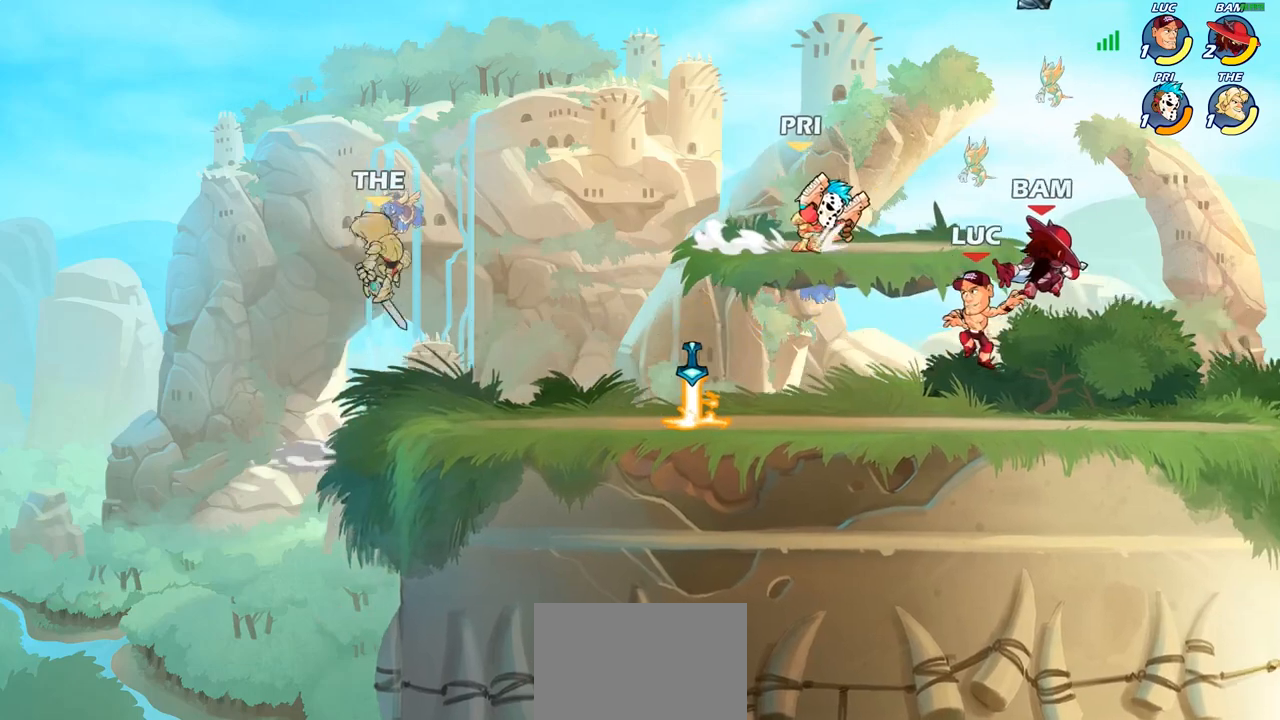
{"buttons": [], "left_stick": "left", "right_stick": "center", "events": [[100, "R2", "down"], [100, "left_stick", "left"], [317, "R2", "up"]]}
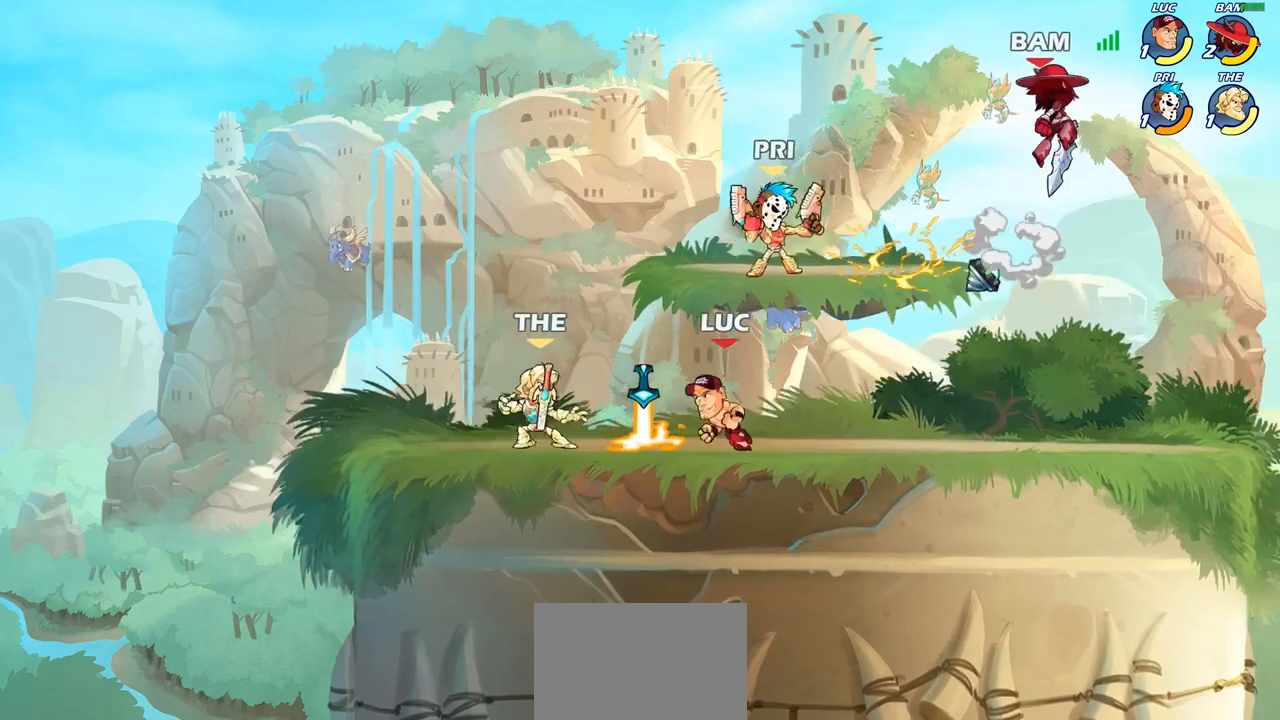
{"buttons": ["CROSS", "R2"], "left_stick": "up", "right_stick": "center", "events": [[17, "CROSS", "down"], [33, "R1", "down"], [67, "left_stick", "up"], [117, "CROSS", "up"], [133, "left_stick", "up-left"], [183, "R1", "up"], [267, "left_stick", "down-left"], [417, "left_stick", "up"], [433, "CROSS", "down"], [467, "R1", "down"], [467, "R2", "down"], [500, "R1", "up"]]}
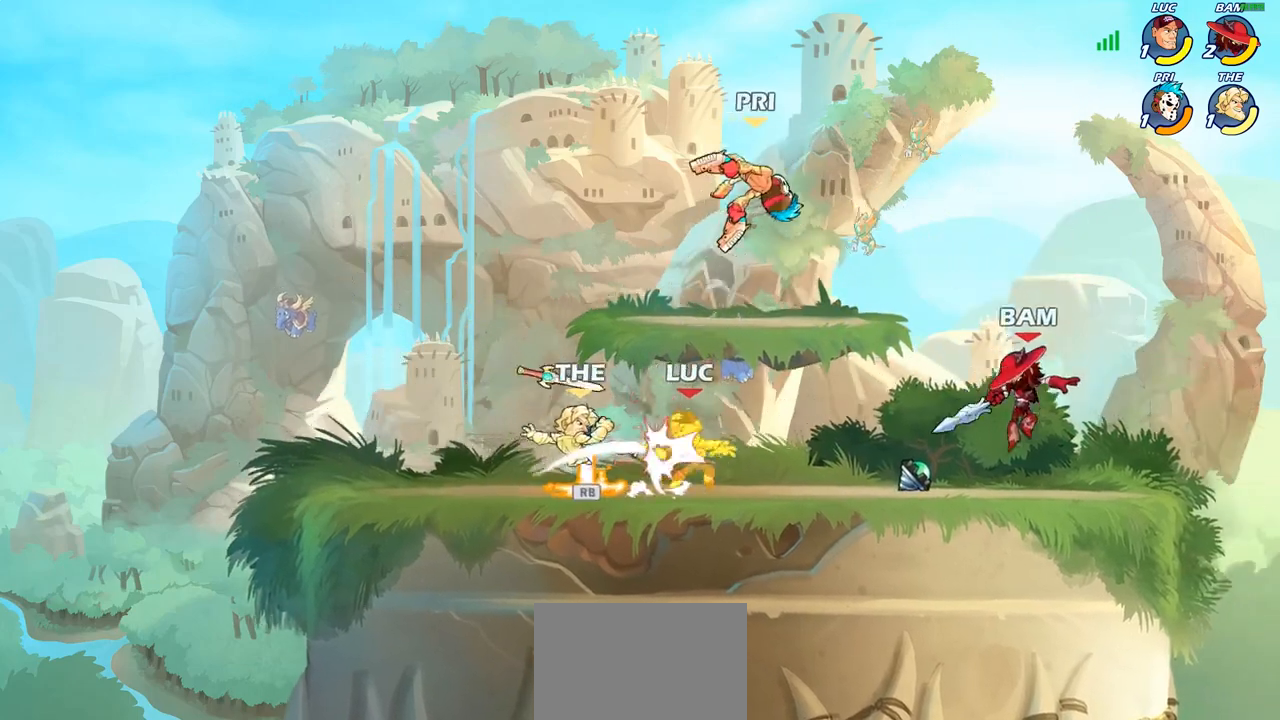
{"buttons": ["R2"], "left_stick": "up-left", "right_stick": "center", "events": [[33, "CROSS", "up"], [167, "R2", "up"], [167, "left_stick", "center"], [300, "left_stick", "up-left"], [350, "CROSS", "down"], [367, "R2", "down"], [500, "CROSS", "up"]]}
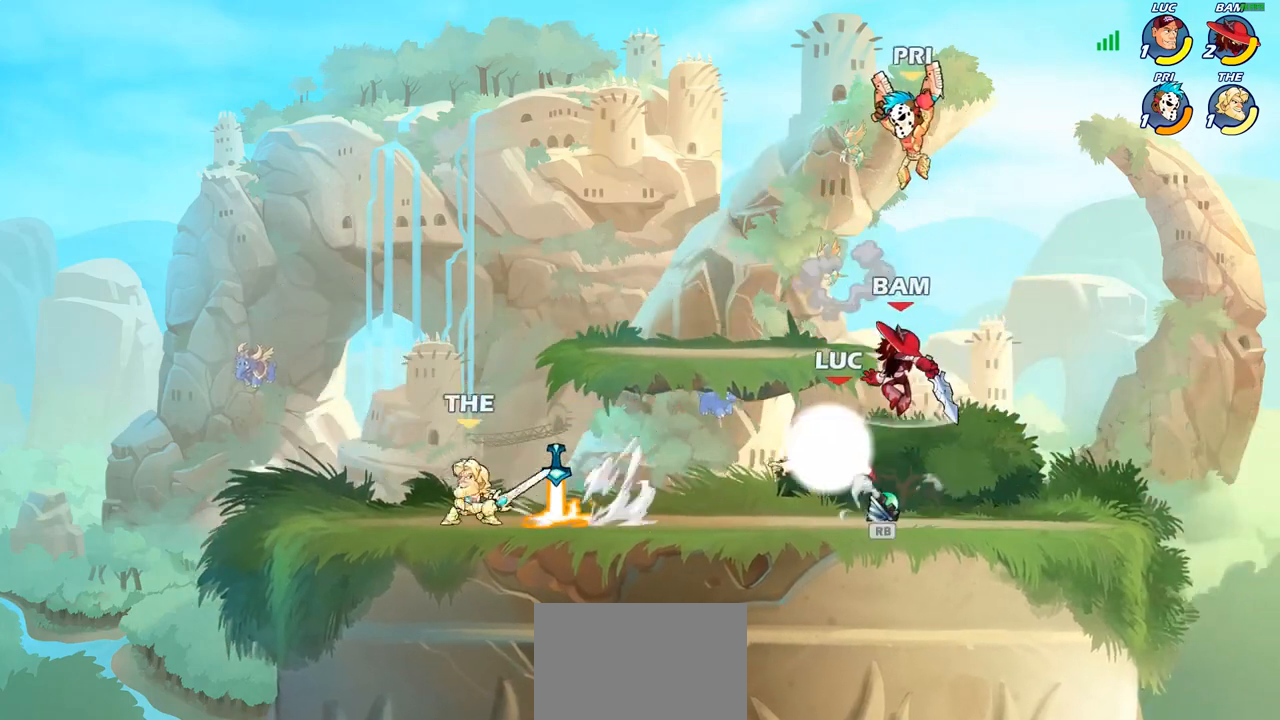
{"buttons": [], "left_stick": "down-left", "right_stick": "center", "events": [[50, "left_stick", "left"], [67, "R2", "up"], [183, "CROSS", "down"], [233, "CROSS", "up"], [433, "left_stick", "down-left"]]}
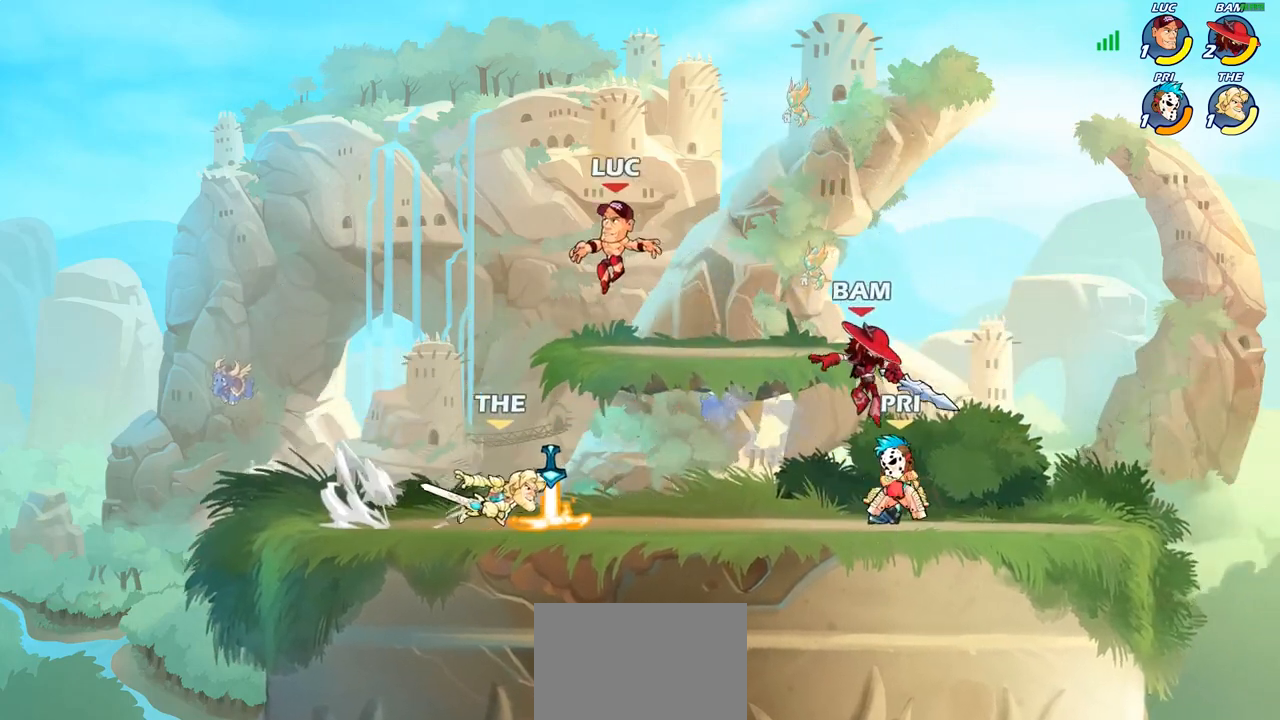
{"buttons": ["CROSS"], "left_stick": "up-left", "right_stick": "center", "events": [[183, "left_stick", "down-right"], [367, "R1", "down"], [400, "CROSS", "down"], [400, "left_stick", "up-left"], [467, "R1", "up"]]}
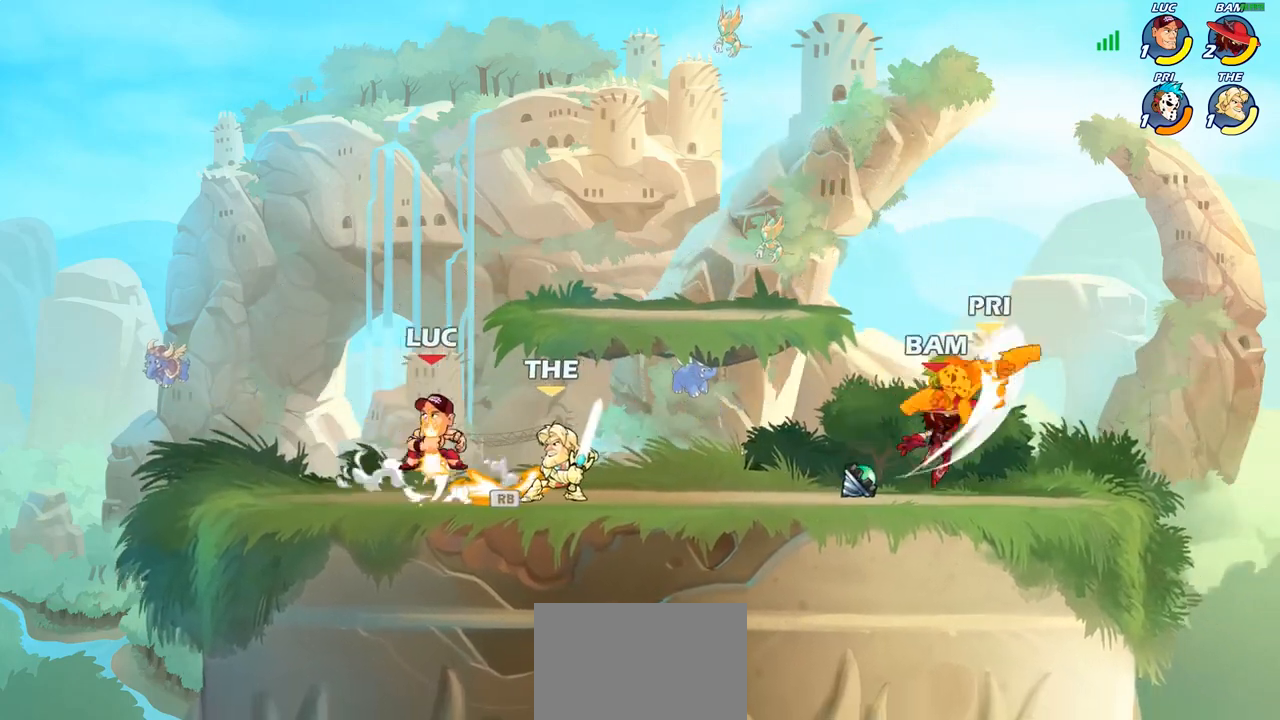
{"buttons": [], "left_stick": "center", "right_stick": "center", "events": [[17, "CROSS", "up"], [233, "left_stick", "down-right"], [317, "left_stick", "center"]]}
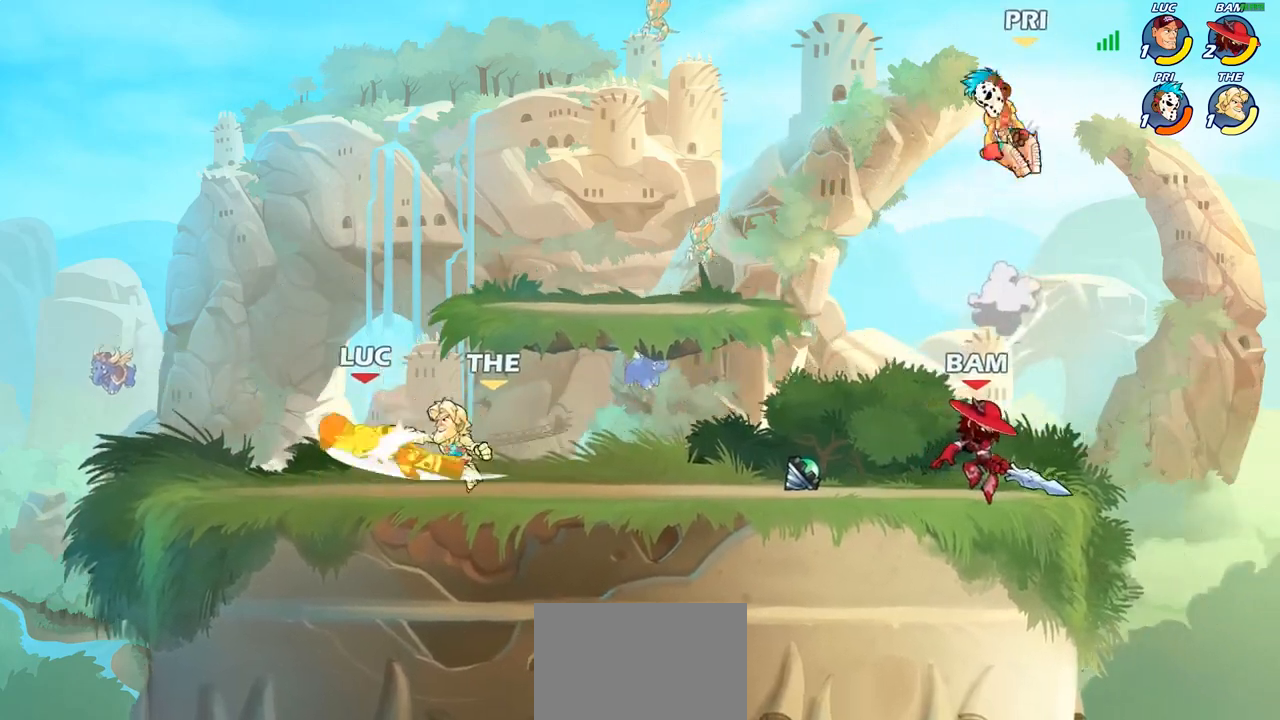
{"buttons": [], "left_stick": "up-right", "right_stick": "center", "events": [[283, "left_stick", "up-right"], [300, "CROSS", "down"], [450, "CROSS", "up"]]}
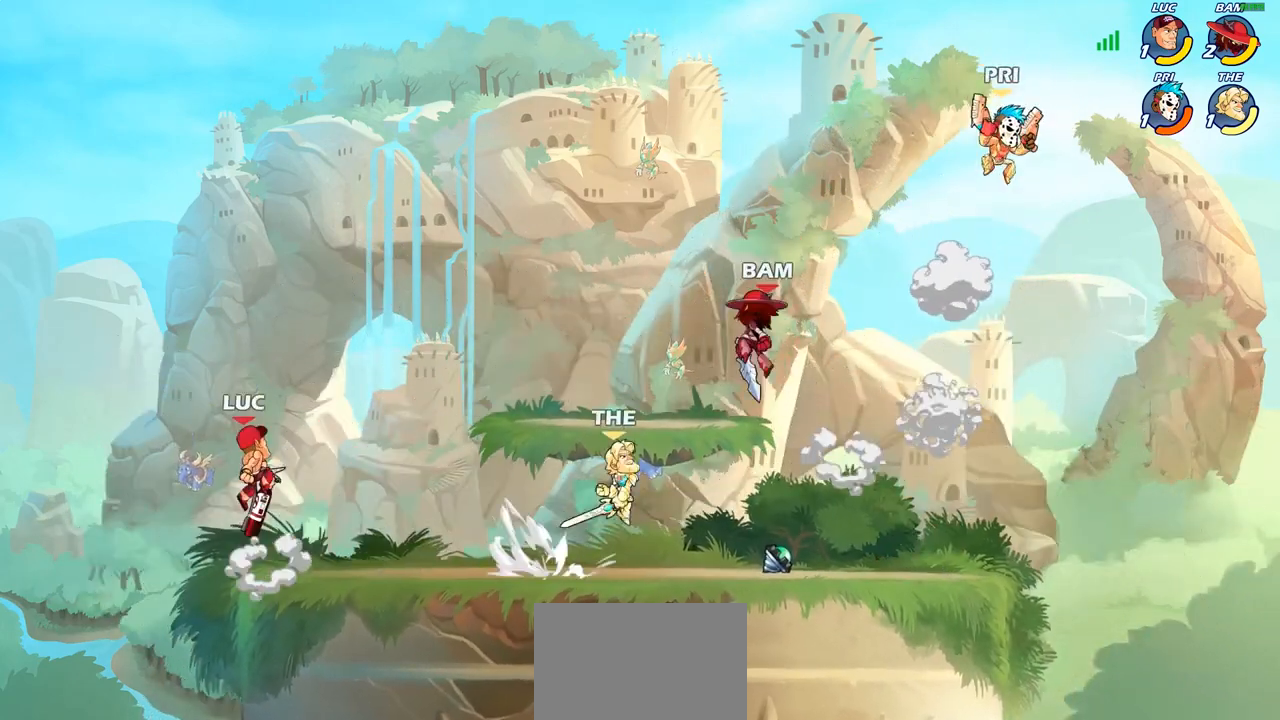
{"buttons": [], "left_stick": "right", "right_stick": "center", "events": [[200, "left_stick", "down"], [450, "left_stick", "right"]]}
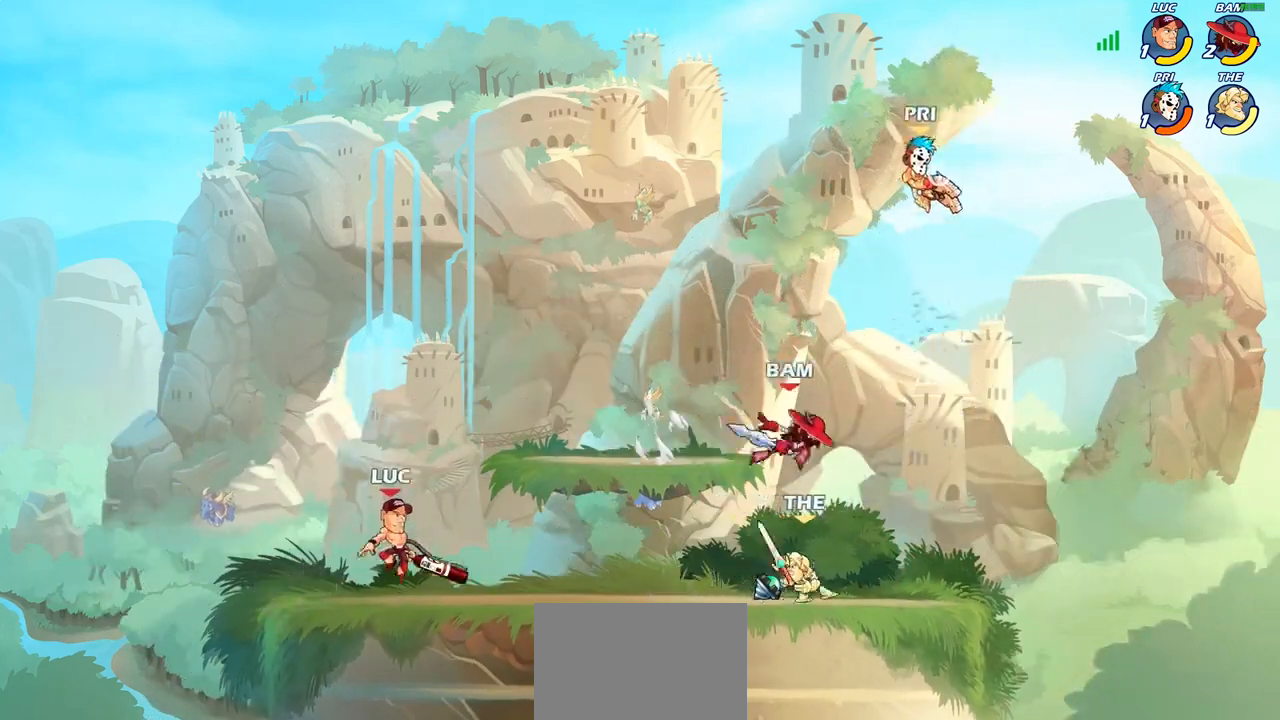
{"buttons": [], "left_stick": "right", "right_stick": "center"}
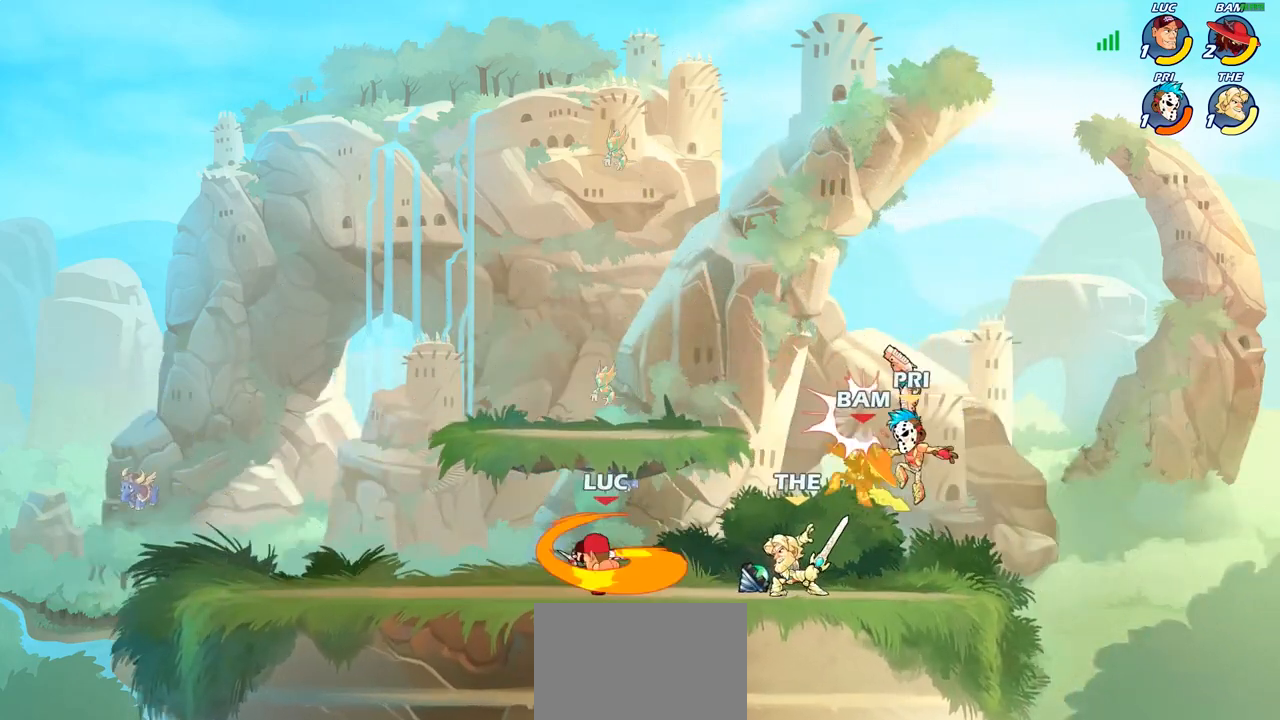
{"buttons": [], "left_stick": "center", "right_stick": "center", "events": [[217, "left_stick", "center"]]}
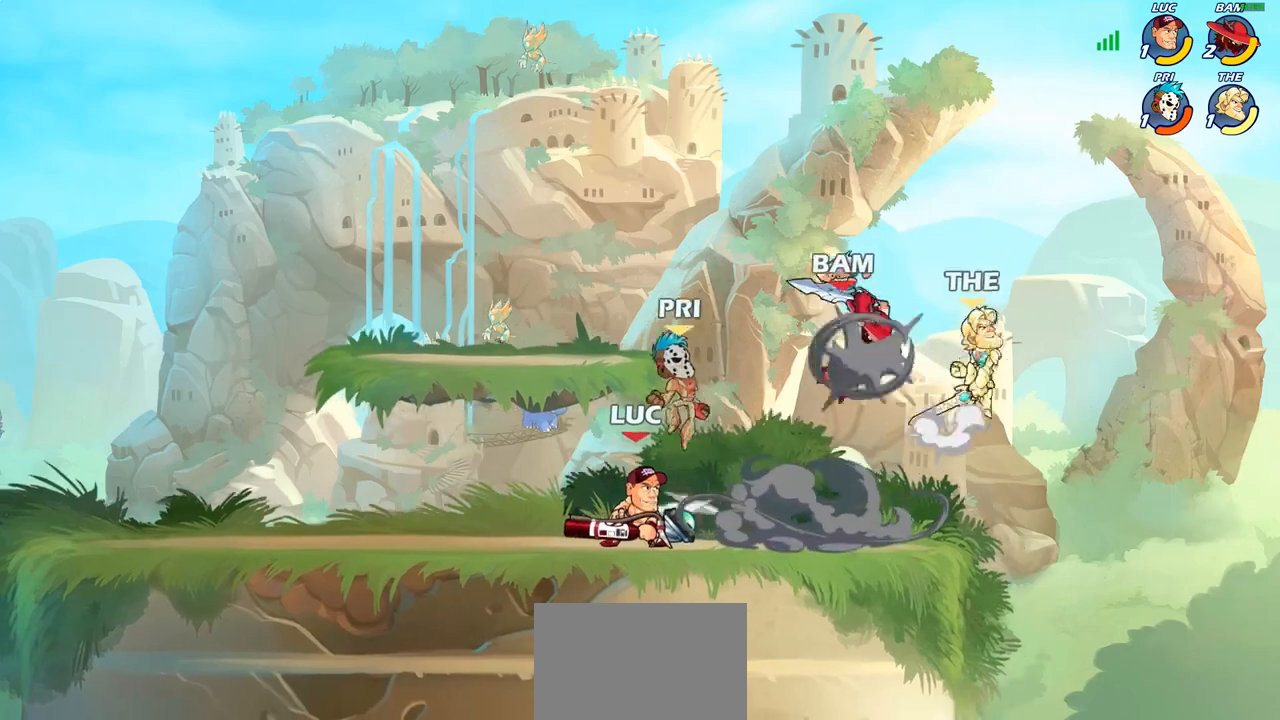
{"buttons": [], "left_stick": "center", "right_stick": "center", "events": [[33, "SQUARE", "down"], [117, "SQUARE", "up"]]}
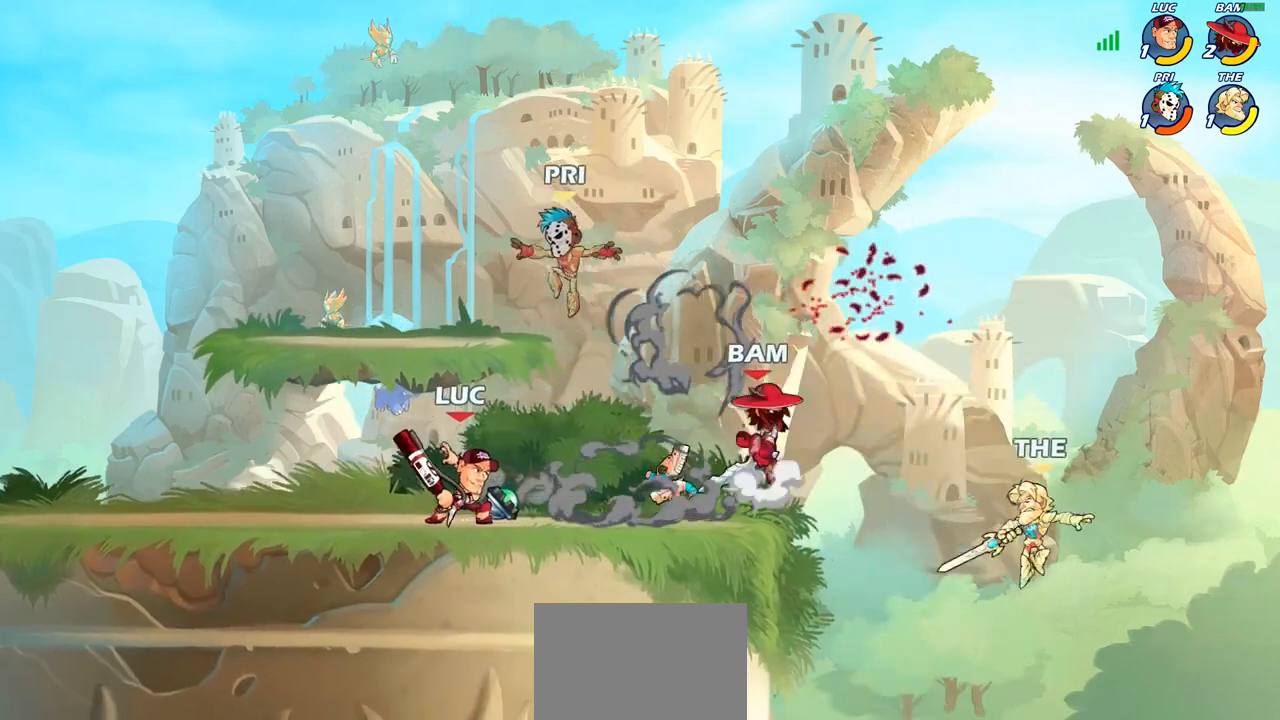
{"buttons": [], "left_stick": "center", "right_stick": "center", "events": [[117, "left_stick", "down"], [150, "CIRCLE", "down"], [217, "CIRCLE", "up"], [250, "left_stick", "center"]]}
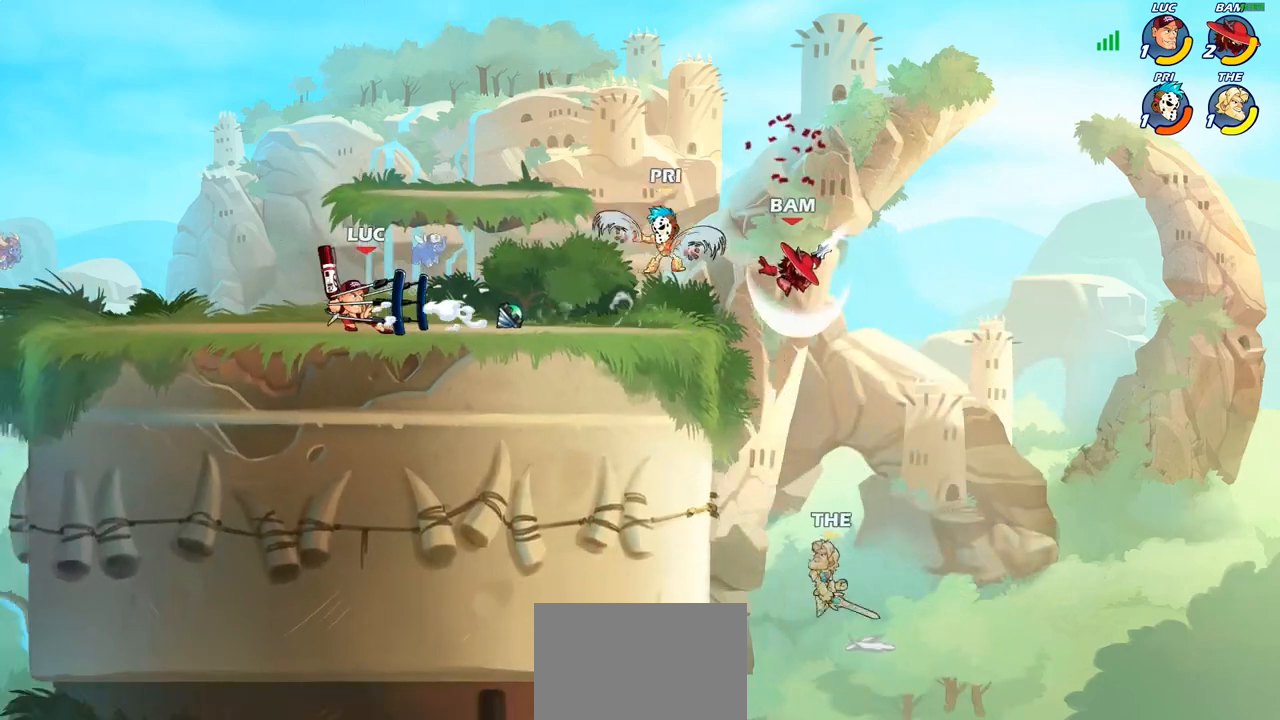
{"buttons": [], "left_stick": "center", "right_stick": "center", "events": []}
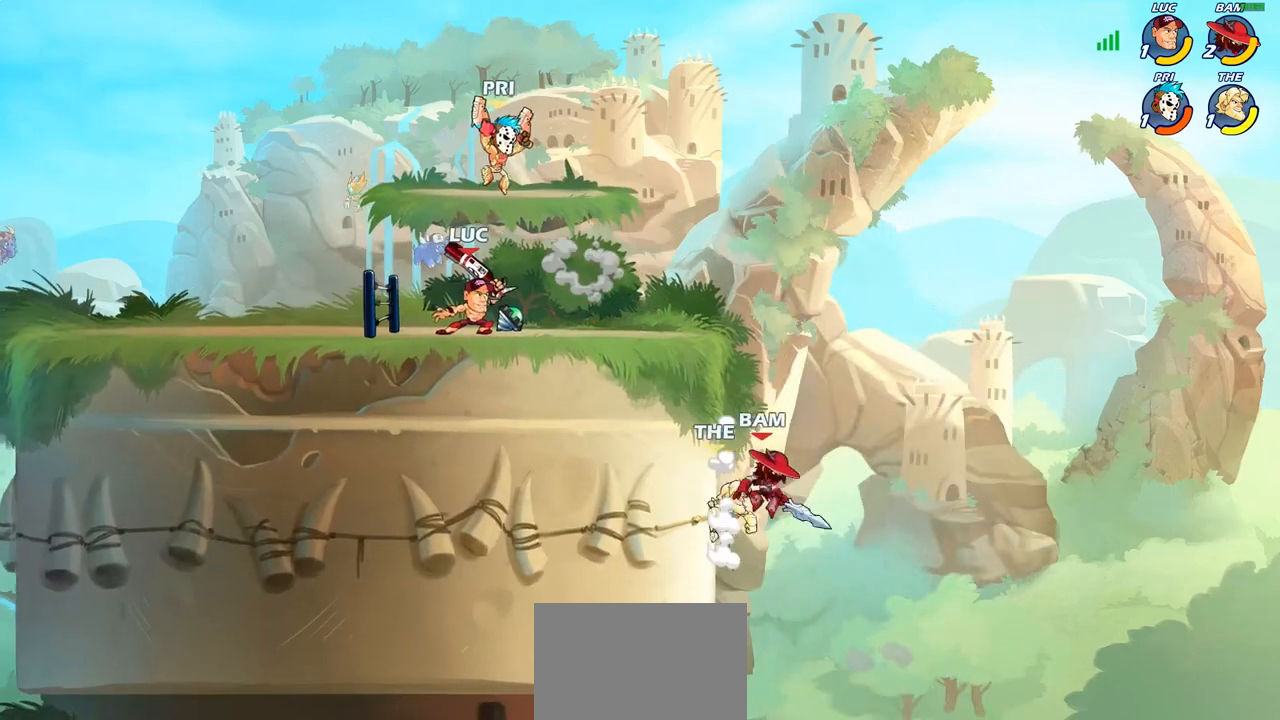
{"buttons": ["SQUARE"], "left_stick": "center", "right_stick": "center", "events": [[117, "left_stick", "left"], [217, "left_stick", "center"], [233, "SQUARE", "down"], [300, "SQUARE", "up"], [467, "SQUARE", "down"]]}
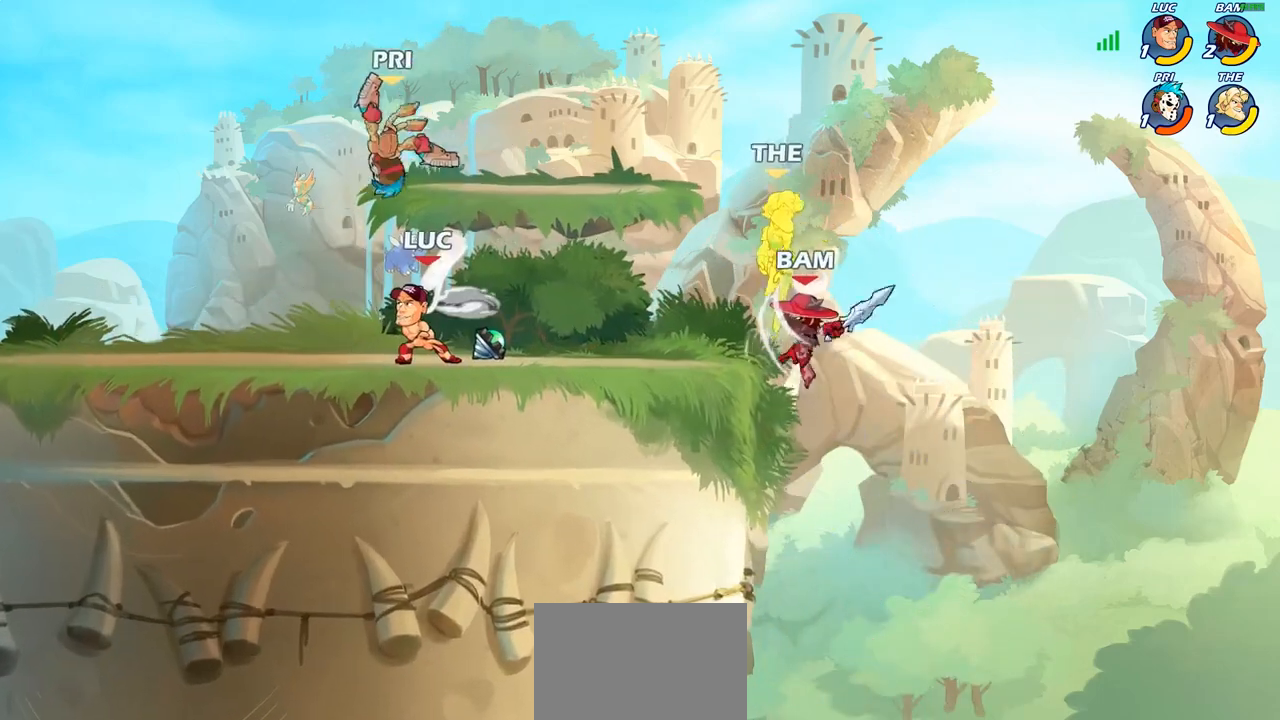
{"buttons": ["R2"], "left_stick": "up-left", "right_stick": "center", "events": [[67, "SQUARE", "up"], [217, "left_stick", "right"], [283, "CROSS", "down"], [400, "CROSS", "up"], [417, "left_stick", "up-left"], [433, "R2", "down"]]}
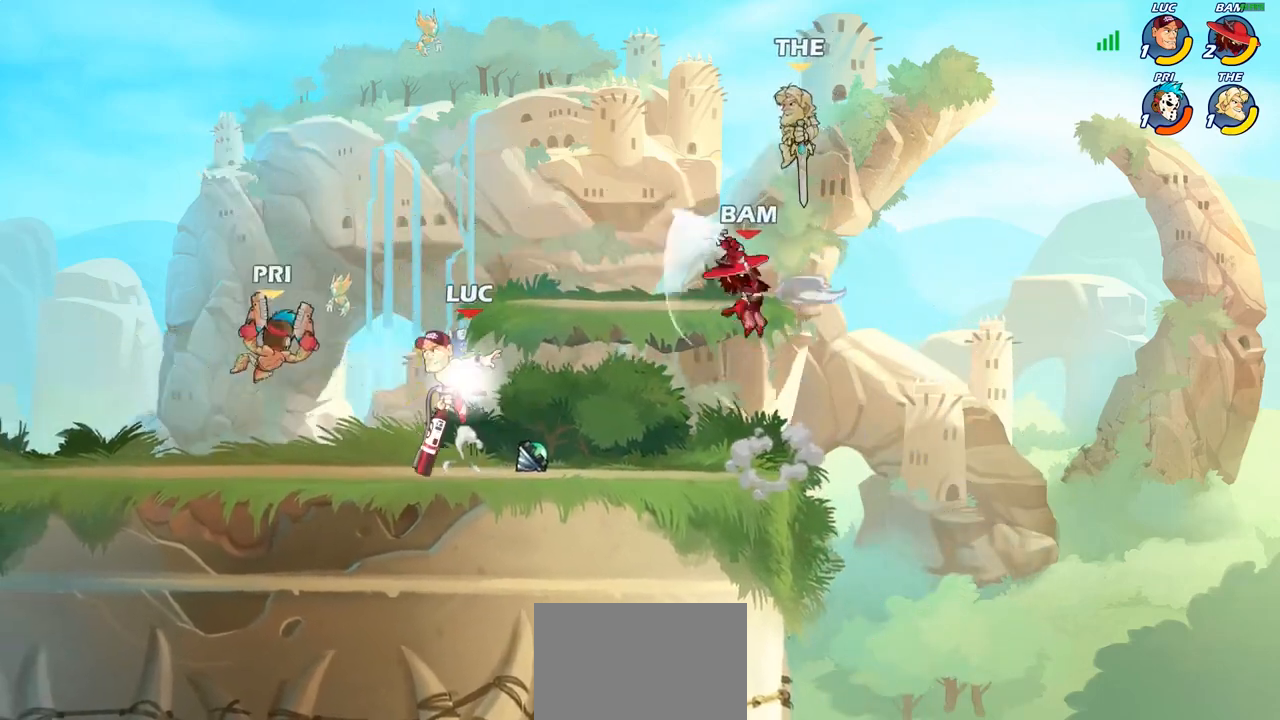
{"buttons": [], "left_stick": "right", "right_stick": "center", "events": [[83, "R2", "up"], [133, "left_stick", "down-left"], [317, "SQUARE", "down"], [317, "left_stick", "up-right"], [367, "SQUARE", "up"], [383, "left_stick", "right"]]}
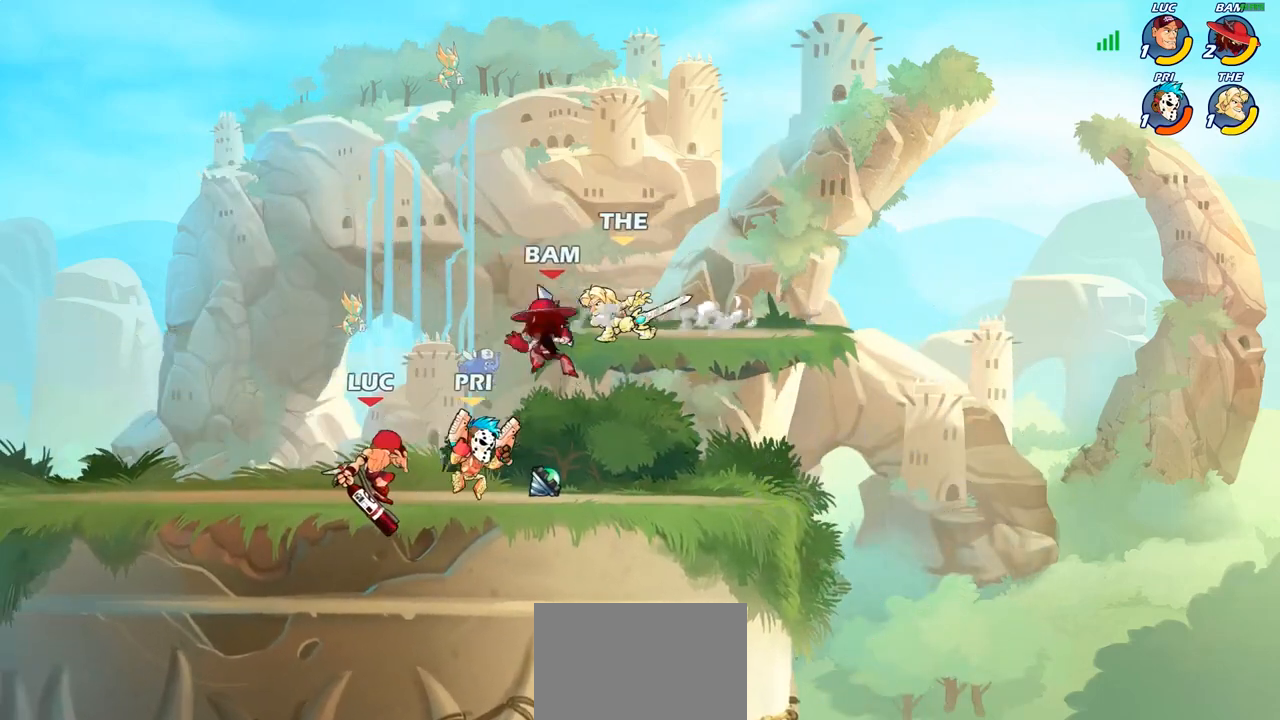
{"buttons": [], "left_stick": "center", "right_stick": "center", "events": [[383, "SQUARE", "down"], [383, "left_stick", "center"], [450, "SQUARE", "up"]]}
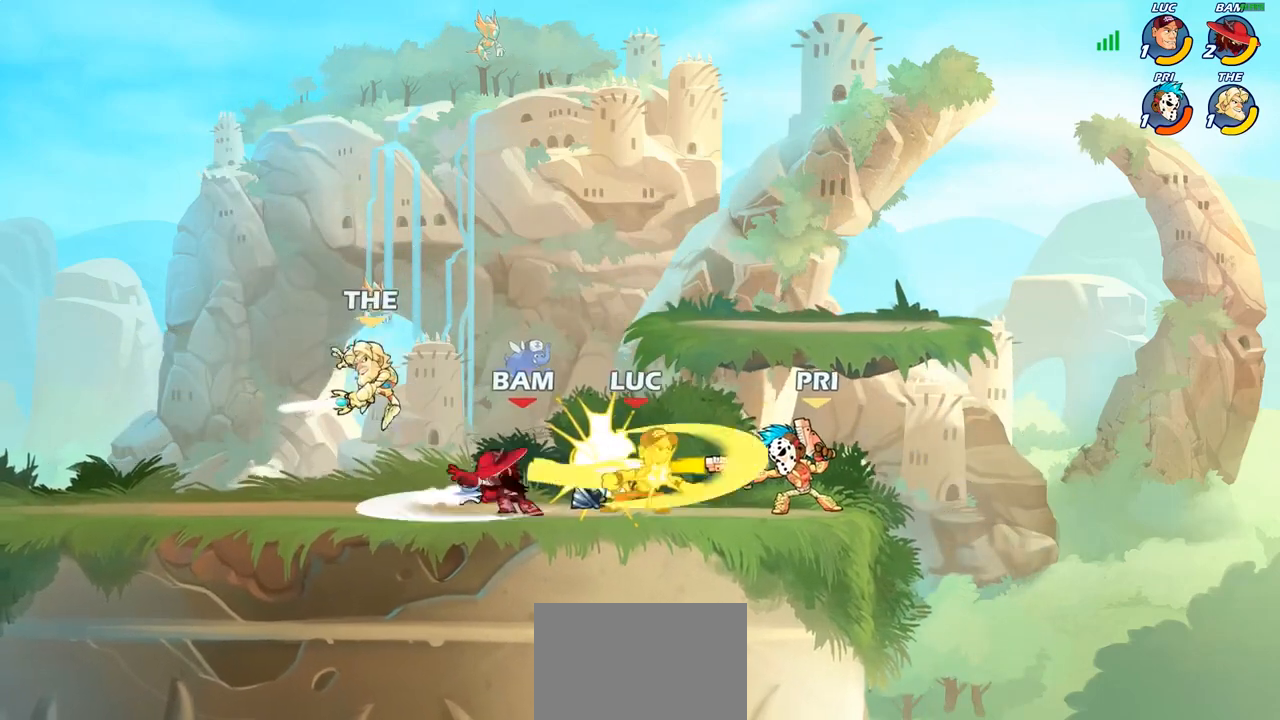
{"buttons": ["CROSS", "R2"], "left_stick": "up", "right_stick": "center", "events": [[50, "SQUARE", "down"], [133, "SQUARE", "up"], [233, "SQUARE", "down"], [300, "SQUARE", "up"], [367, "left_stick", "up"], [417, "CROSS", "down"], [433, "R2", "down"]]}
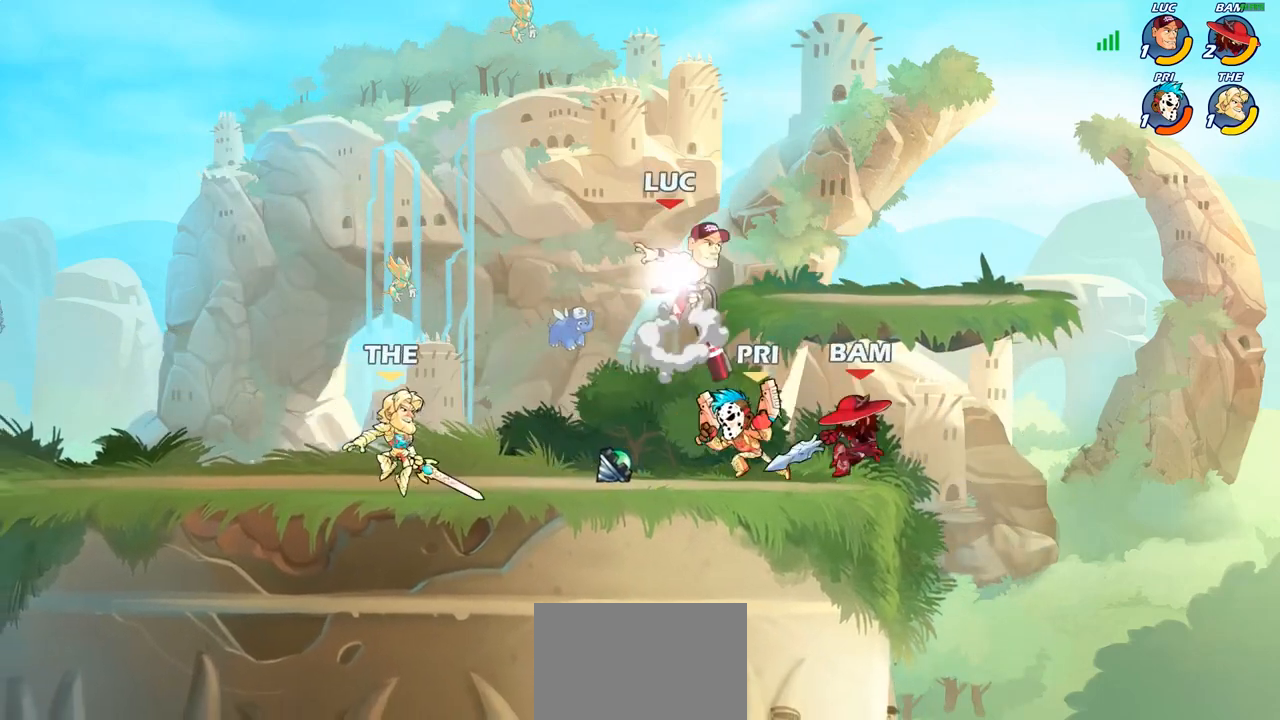
{"buttons": [], "left_stick": "right", "right_stick": "center", "events": [[67, "CROSS", "up"], [100, "left_stick", "left"], [117, "R2", "up"], [317, "left_stick", "center"], [450, "left_stick", "right"]]}
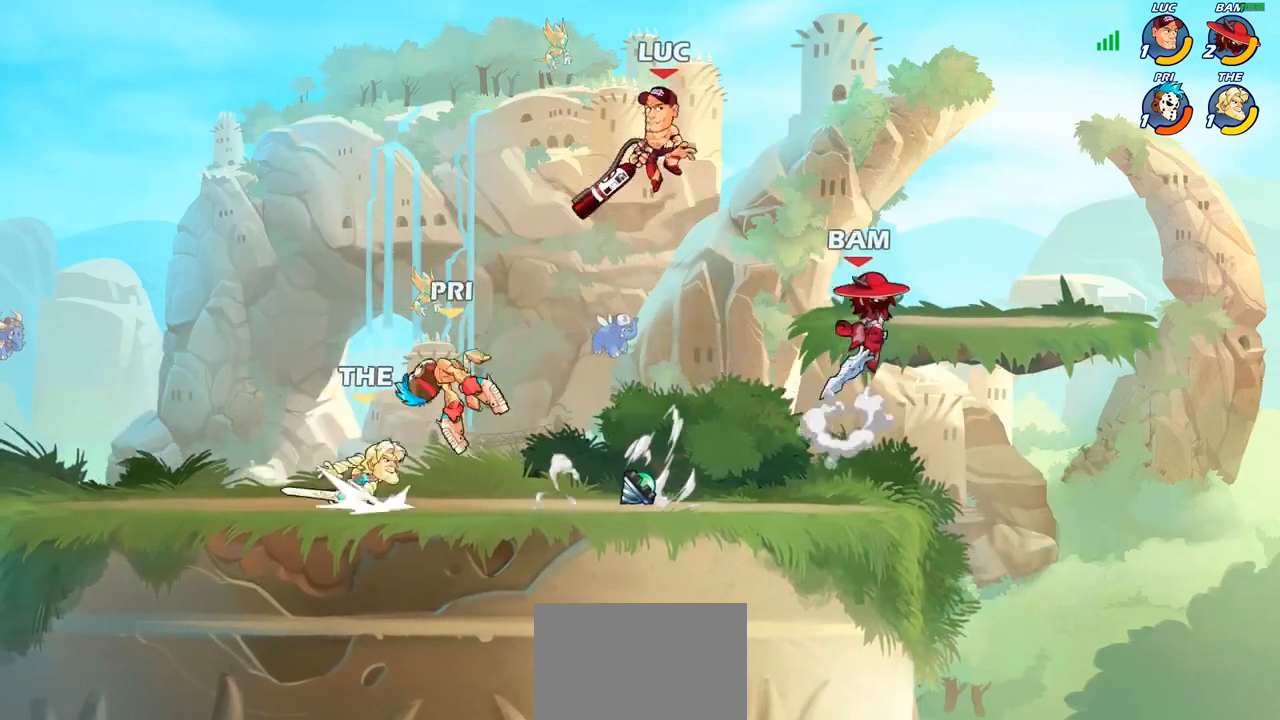
{"buttons": [], "left_stick": "left", "right_stick": "center", "events": [[83, "left_stick", "down"], [217, "left_stick", "down-left"], [417, "left_stick", "left"]]}
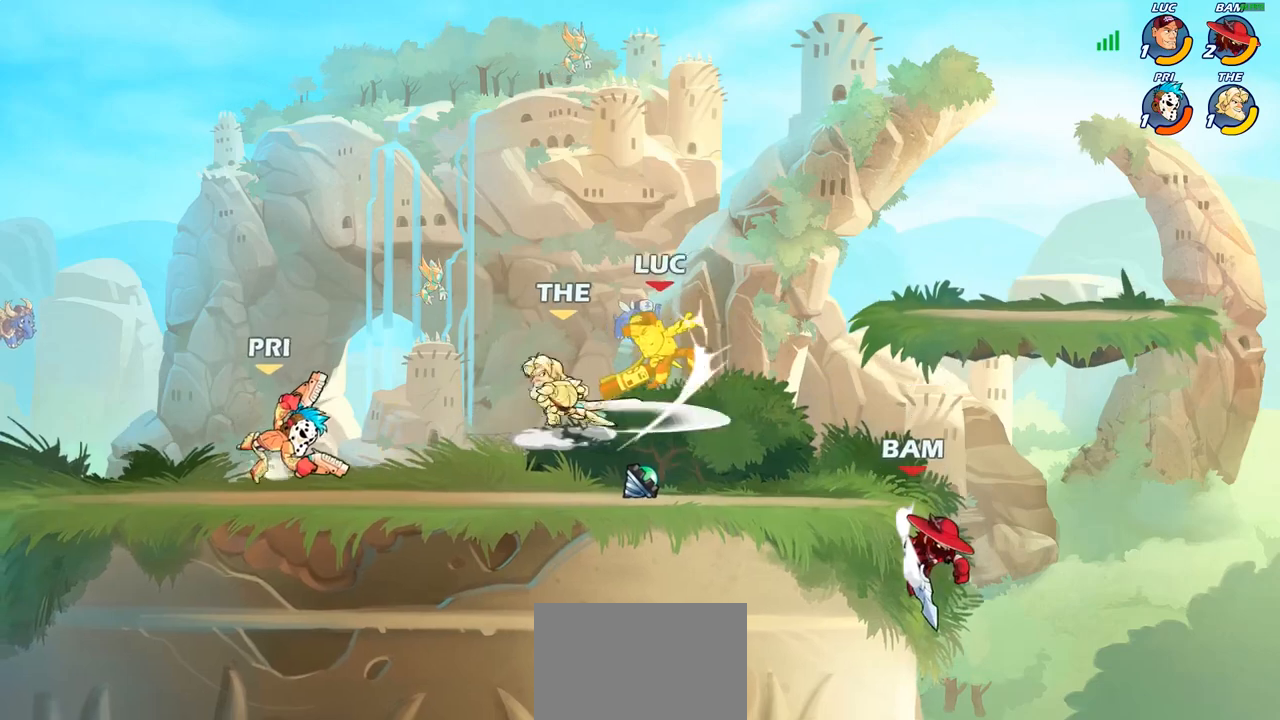
{"buttons": ["R2"], "left_stick": "down", "right_stick": "center", "events": [[83, "CROSS", "down"], [167, "CROSS", "up"], [233, "left_stick", "down"], [283, "left_stick", "right"], [350, "left_stick", "down"], [417, "R2", "down"]]}
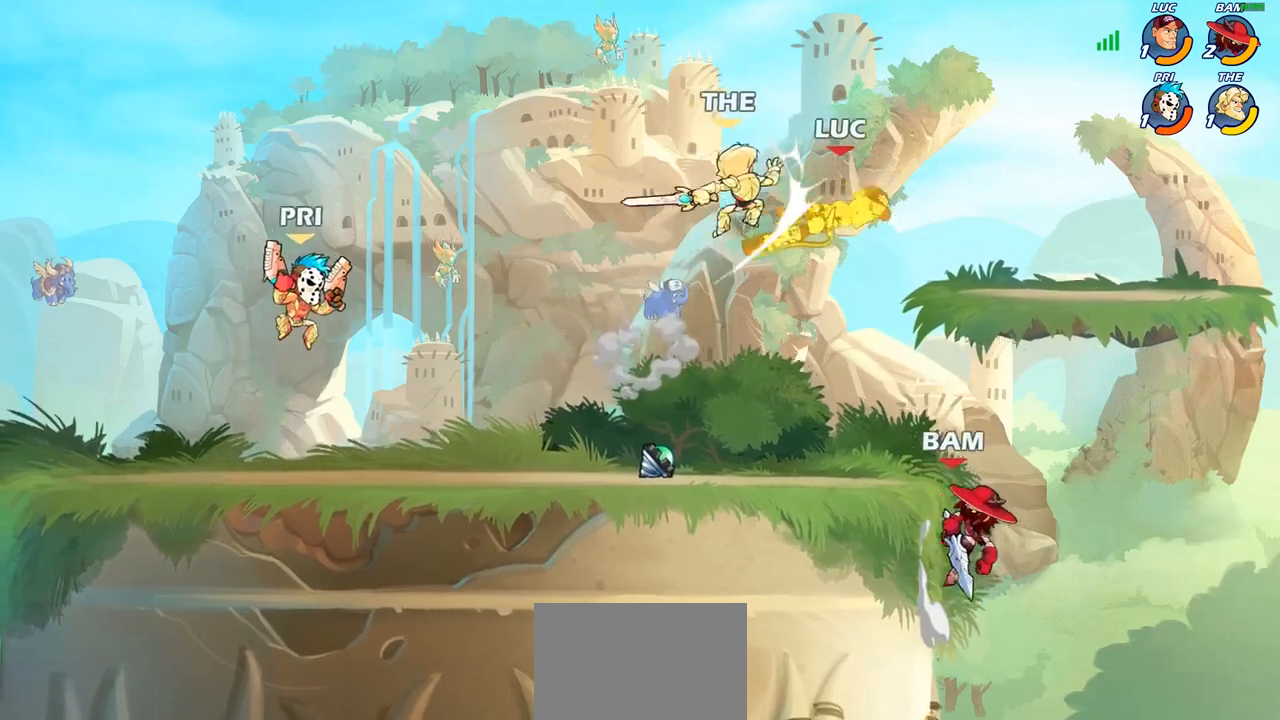
{"buttons": [], "left_stick": "left", "right_stick": "center", "events": [[67, "left_stick", "down-left"], [200, "R2", "up"], [217, "left_stick", "up-left"], [300, "left_stick", "left"]]}
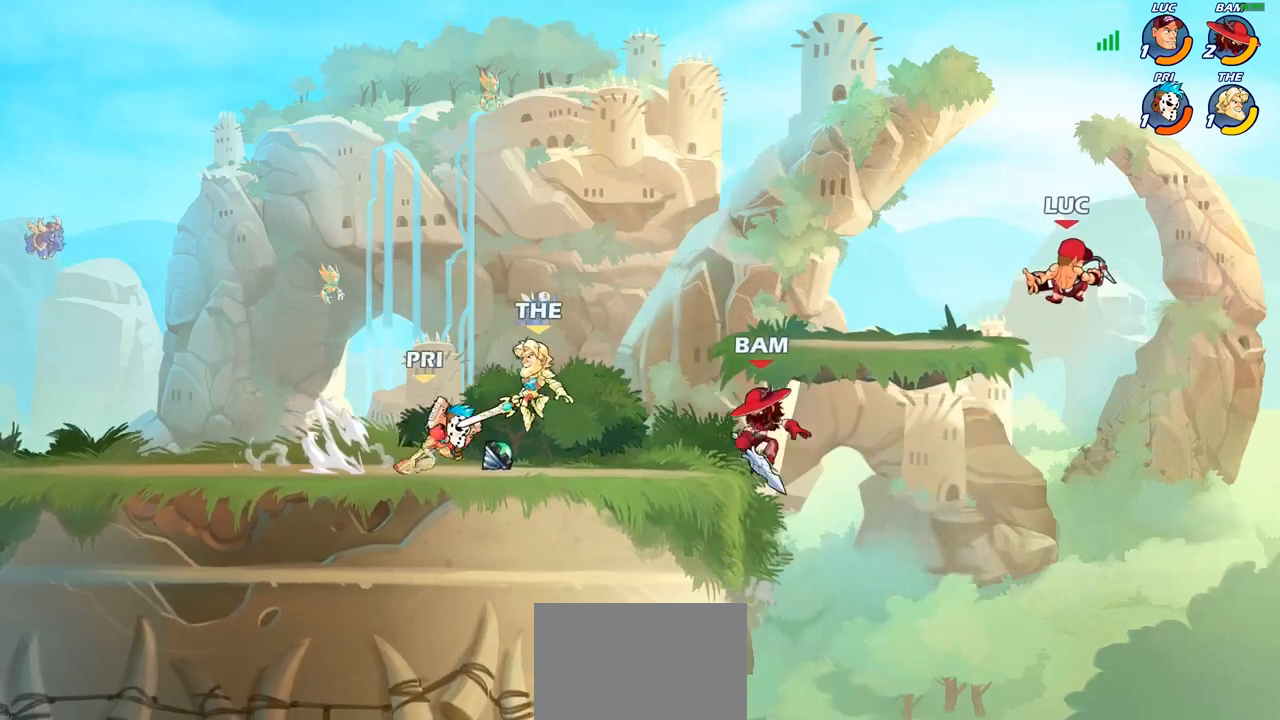
{"buttons": [], "left_stick": "down-left", "right_stick": "center", "events": [[33, "CROSS", "down"], [167, "CROSS", "up"], [300, "left_stick", "down-left"]]}
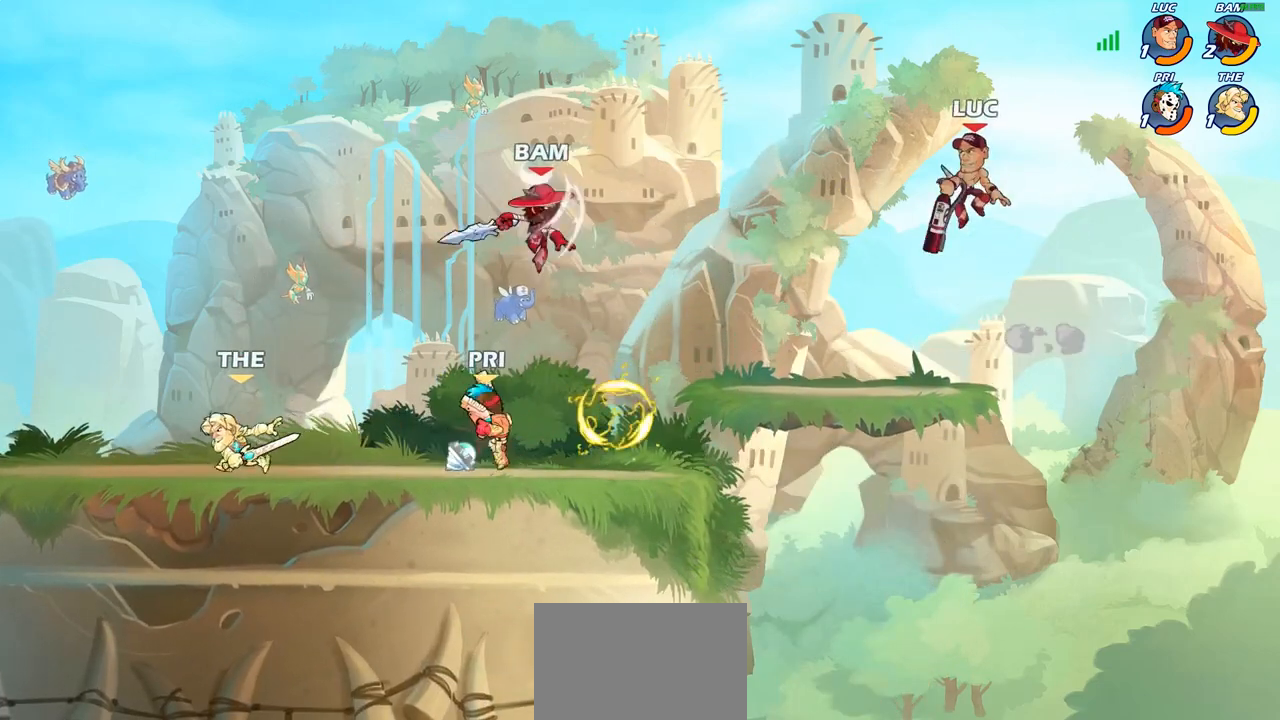
{"buttons": ["R2"], "left_stick": "left", "right_stick": "center", "events": [[17, "R1", "down"], [50, "left_stick", "center"], [100, "R1", "up"], [367, "left_stick", "left"], [500, "R2", "down"]]}
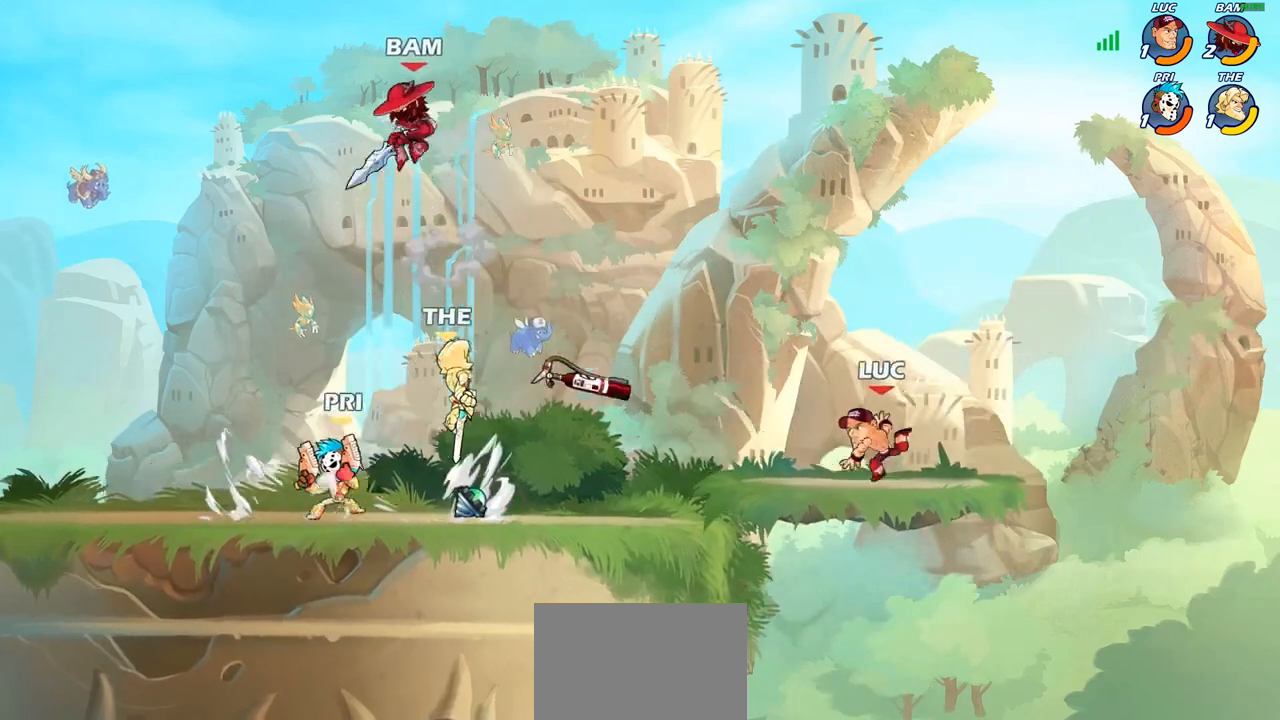
{"buttons": ["R1"], "left_stick": "up-left", "right_stick": "center", "events": [[183, "R2", "up"], [333, "CROSS", "down"], [383, "left_stick", "up-left"], [467, "CROSS", "up"], [483, "R1", "down"]]}
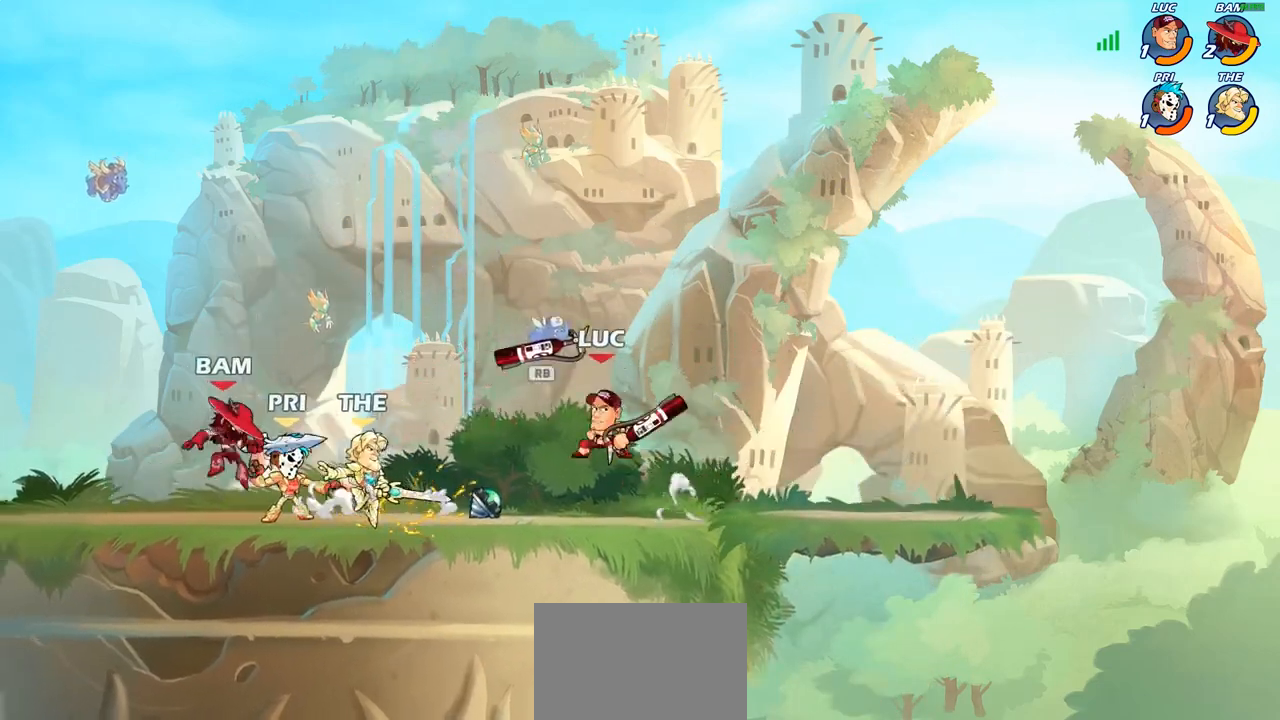
{"buttons": [], "left_stick": "left", "right_stick": "center", "events": [[67, "R1", "up"], [100, "left_stick", "down-left"], [183, "SQUARE", "down"], [250, "SQUARE", "up"], [267, "left_stick", "left"]]}
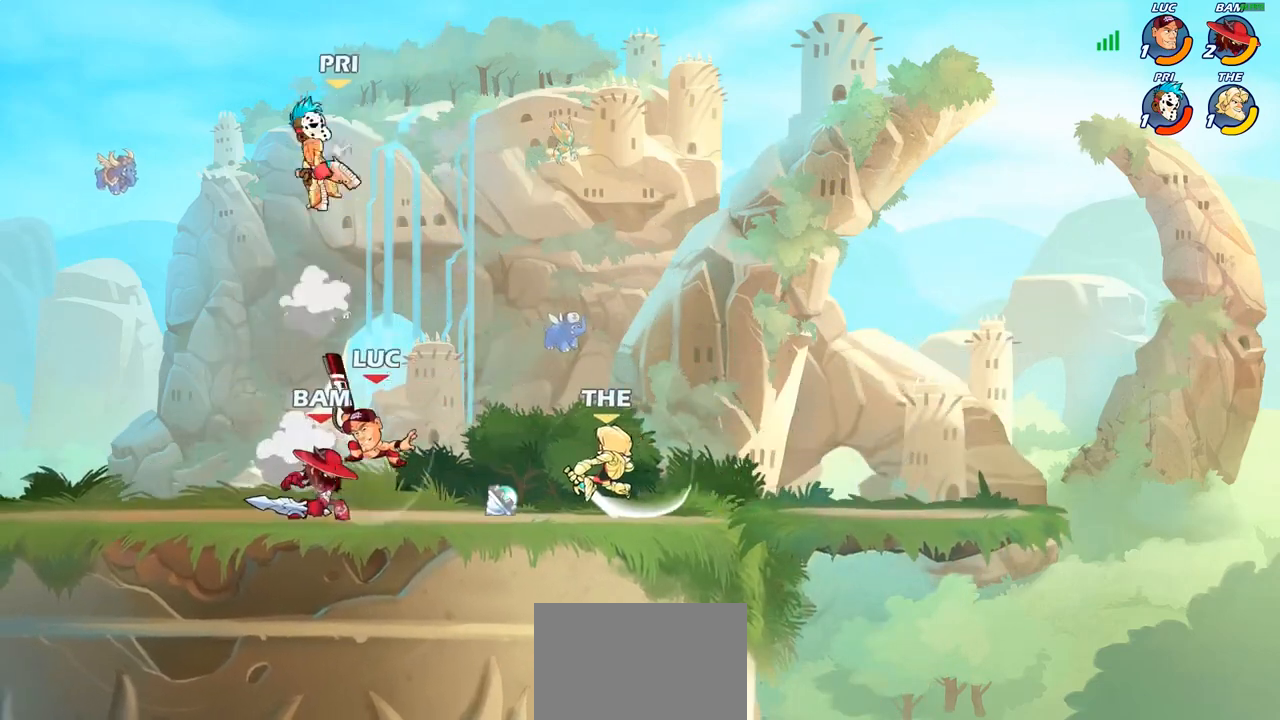
{"buttons": [], "left_stick": "up-right", "right_stick": "center", "events": [[217, "left_stick", "up-right"], [283, "CROSS", "down"], [417, "CROSS", "up"]]}